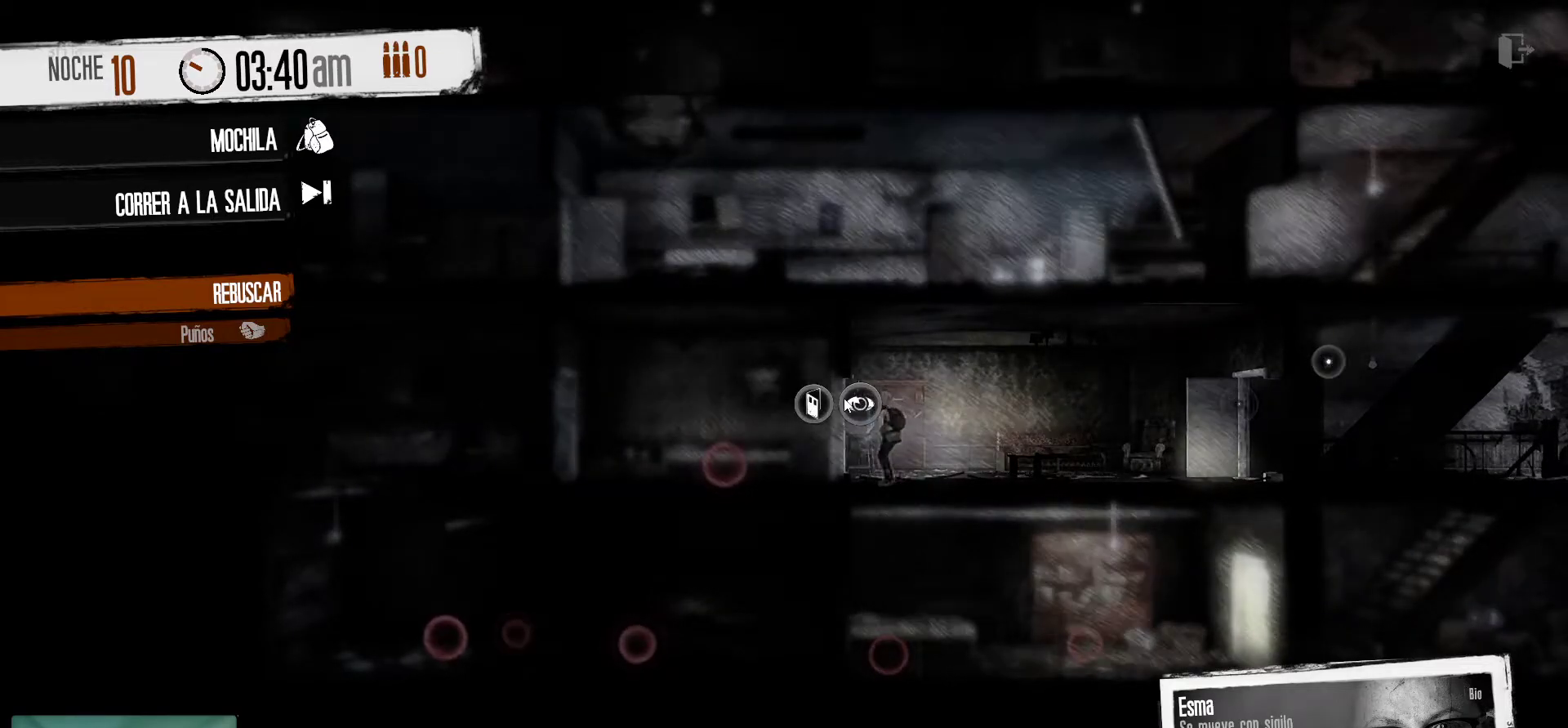
Gameplay with keyboard and mouse; each line is a JSON object with the keys and mouse buttons held at the frame after it. "events" lists presses ("down") and releases ("up") of "1", "2", "3", "4", "5", "a", "alt", "c", "caps_lock", "ctrl", "d", "e", "f", "g", "q", "r", "s", "shift", "space", "t", "tab", "v", "w", "x", "z", "mouse_left", "mouse_wheel" and "mouse_right" between this image and that frame as [ms after this image, input, new state], when the widget could be followed in between. "mouse_left", "mouse_wheel", "mouse_right" = the "left", "wheel", "right" buttons of the "mouse" list. No other keys are recorded. "wheel" means that the mouse wheel is clicked or scrolled. "mouse_move" is the direction in which the mouse moves at that frame (one of eight, or "still"), when it could be read.
{"keys": [], "mouse": [], "mouse_move": "still", "events": []}
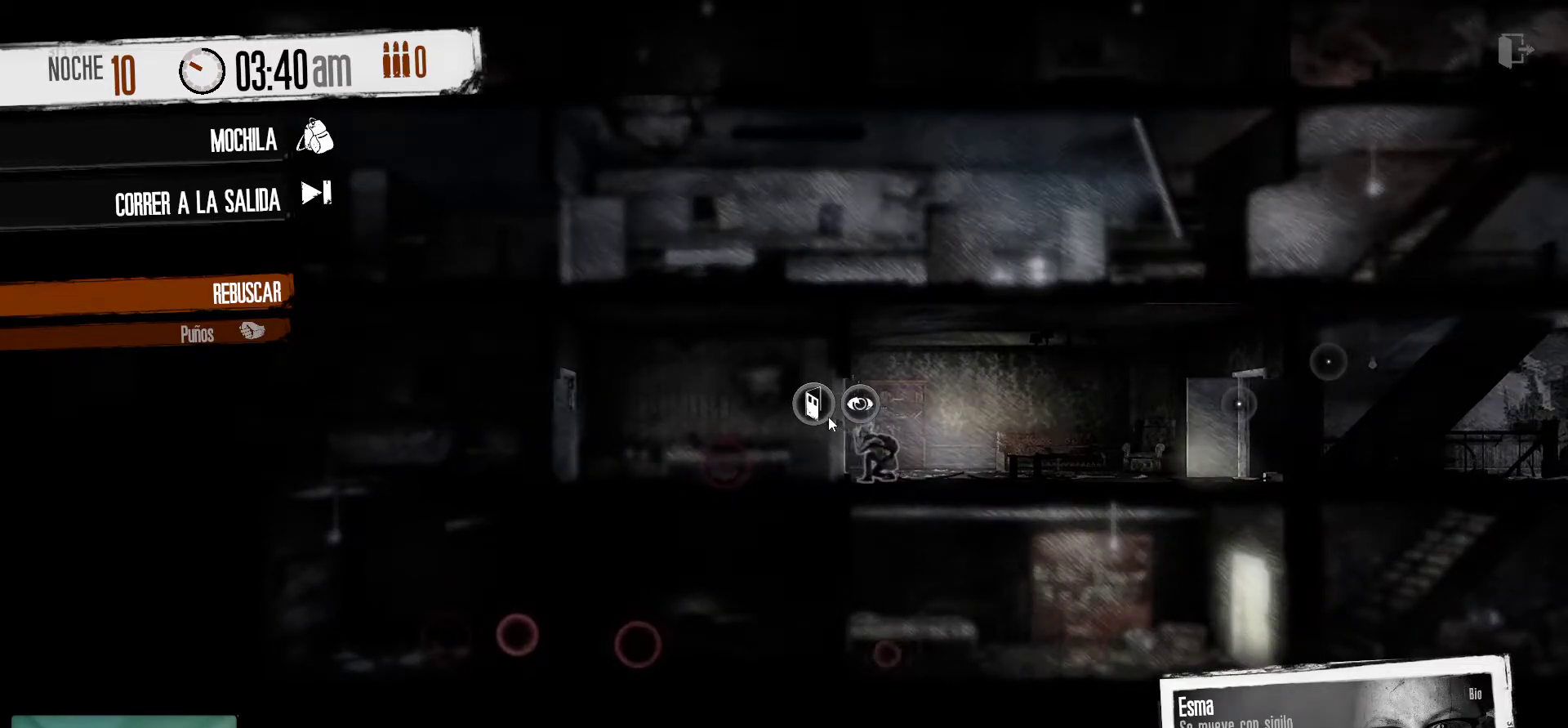
{"keys": [], "mouse": [], "mouse_move": "still", "events": []}
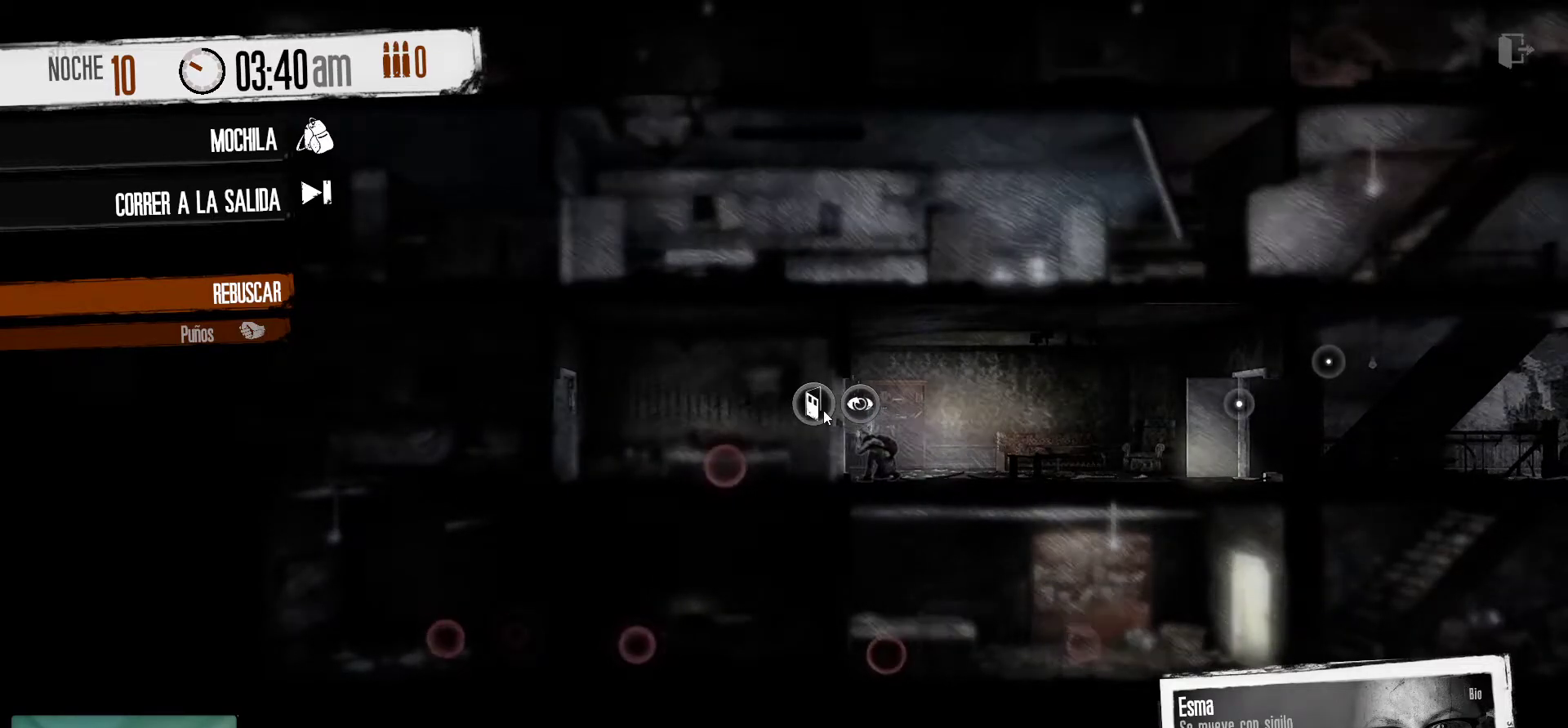
{"keys": [], "mouse": [], "mouse_move": "still", "events": []}
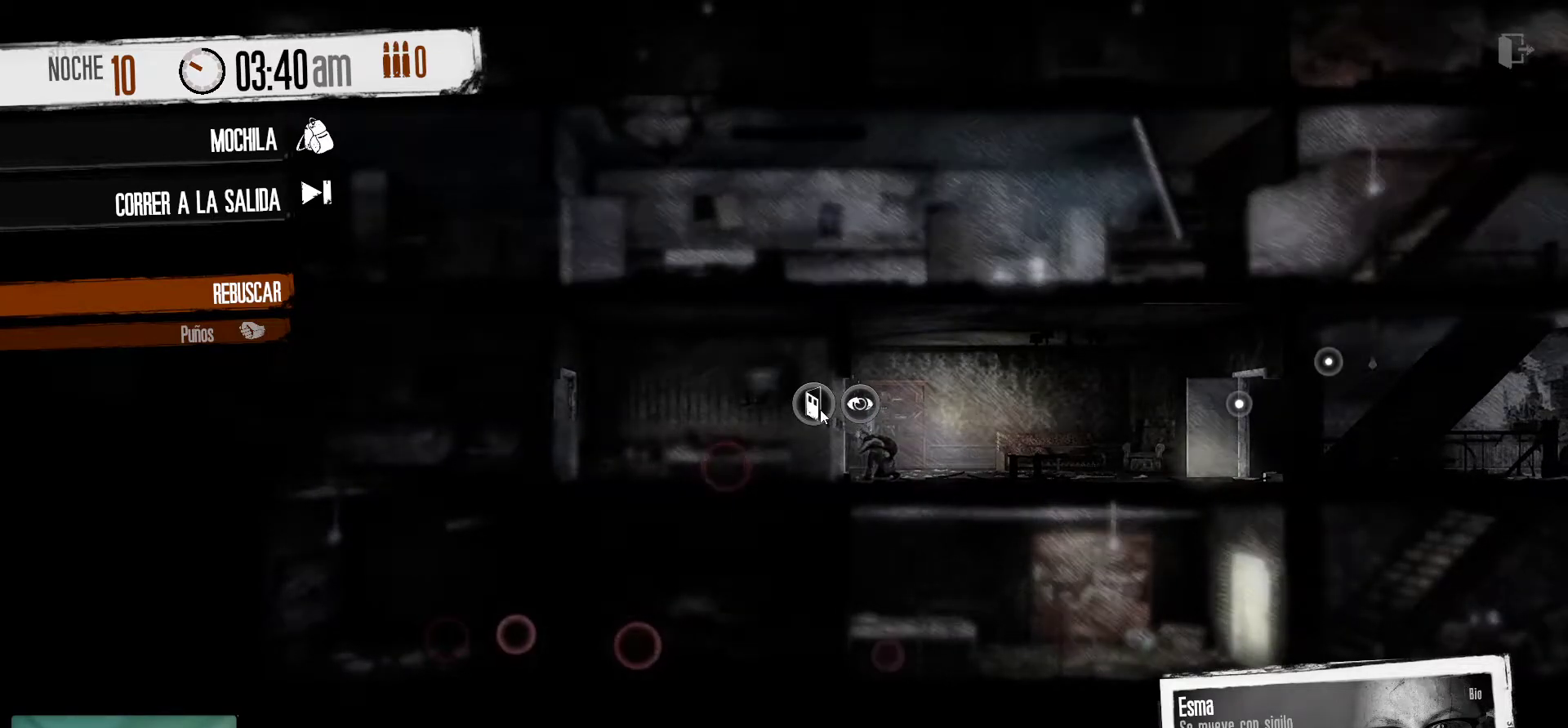
{"keys": [], "mouse": [], "mouse_move": "still", "events": [[134, "mouse_left", "down"], [317, "mouse_left", "up"]]}
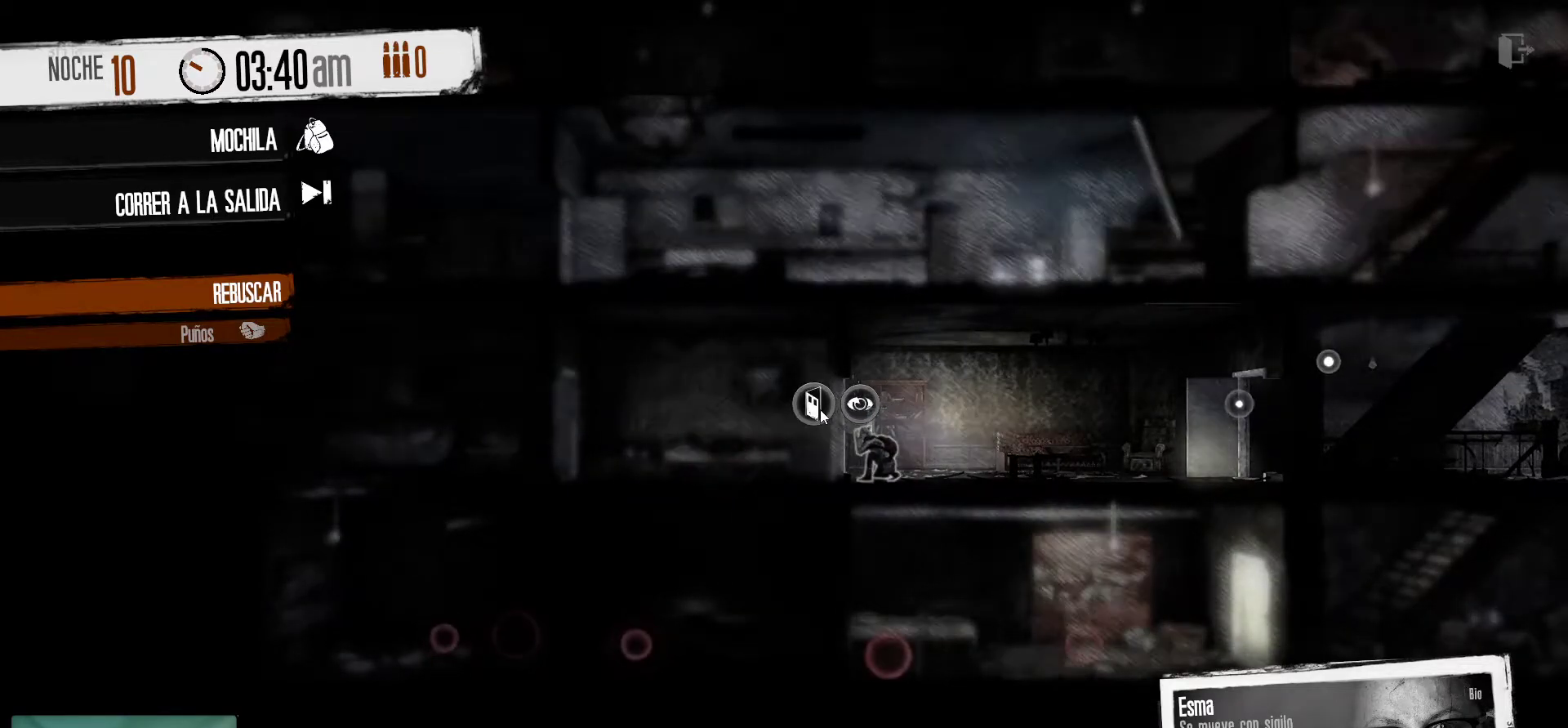
{"keys": [], "mouse": [], "mouse_move": "still", "events": []}
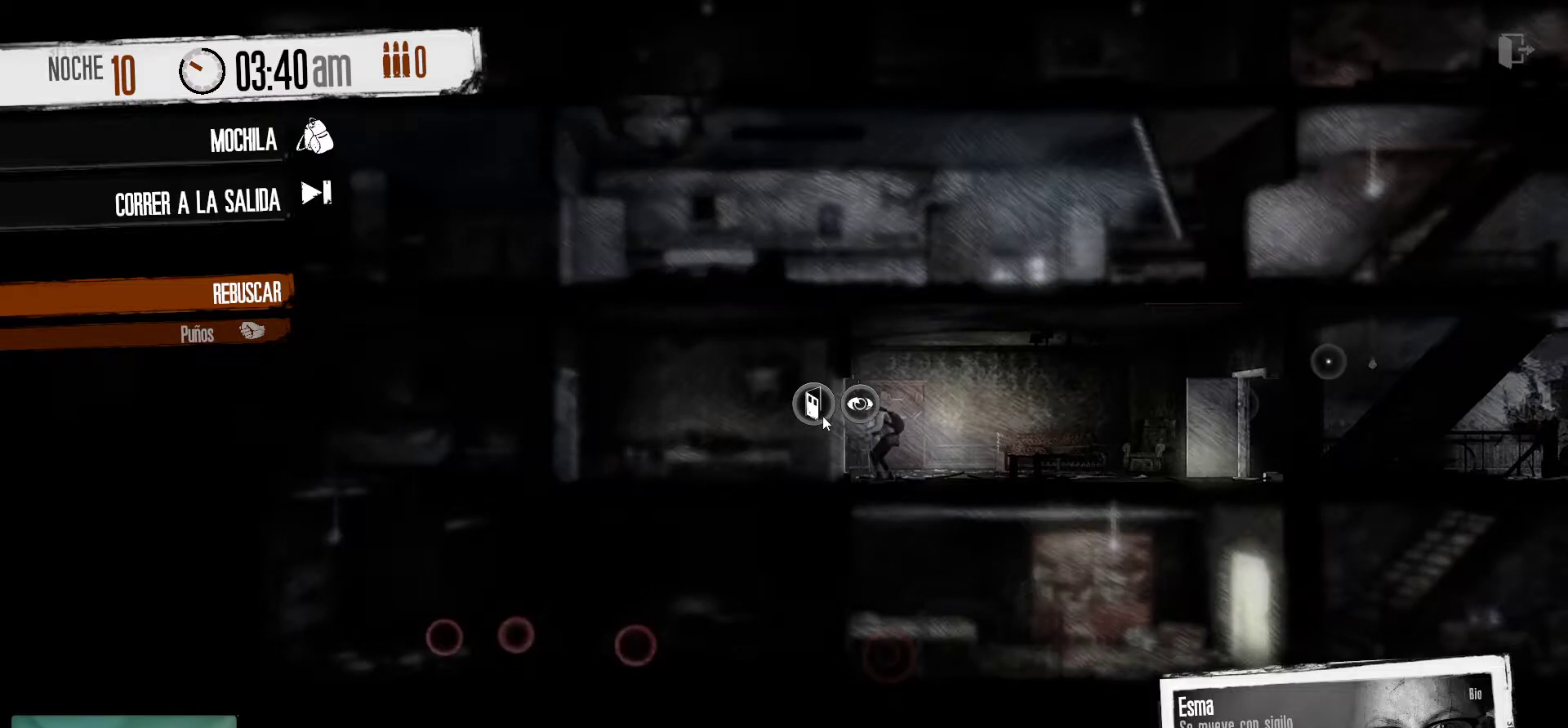
{"keys": [], "mouse": [], "mouse_move": "still", "events": []}
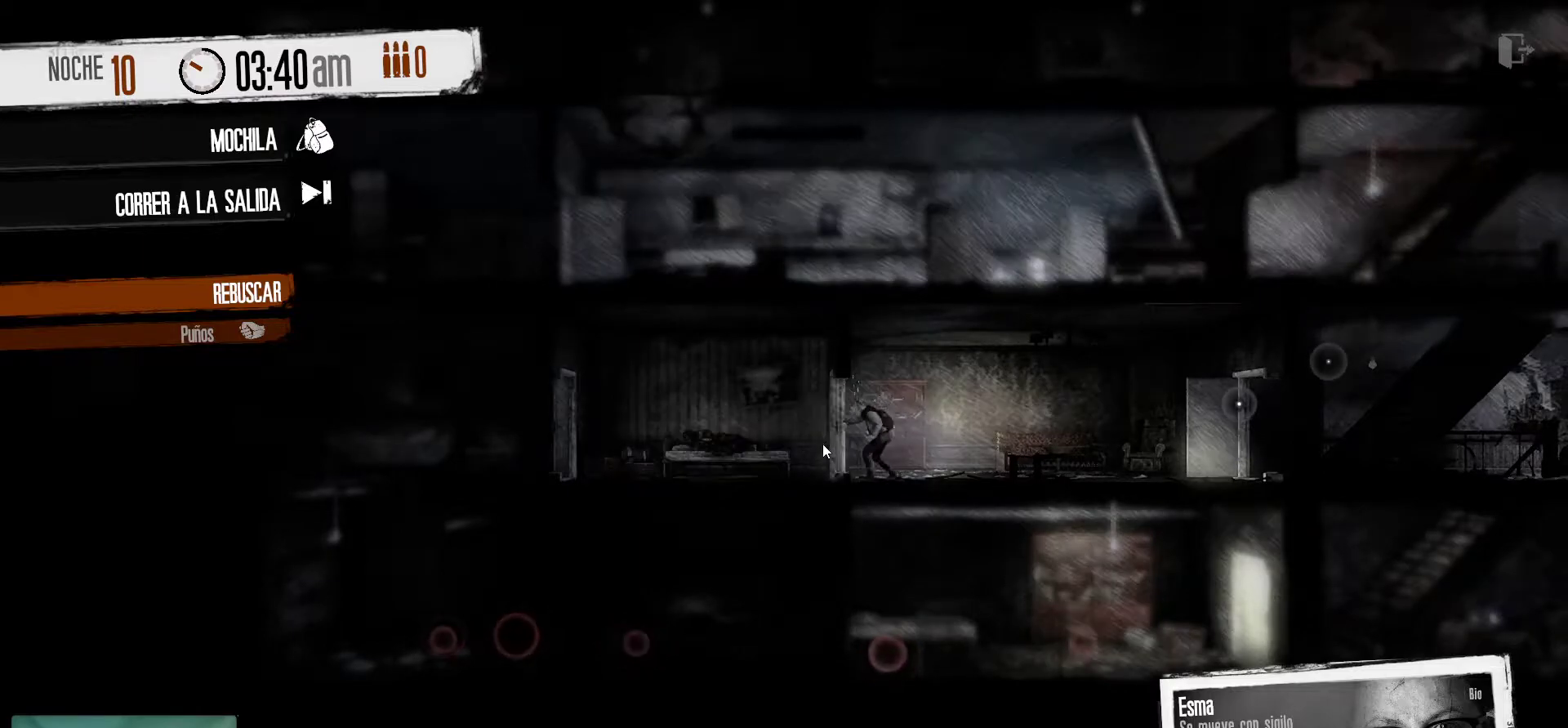
{"keys": [], "mouse": [], "mouse_move": "left", "events": []}
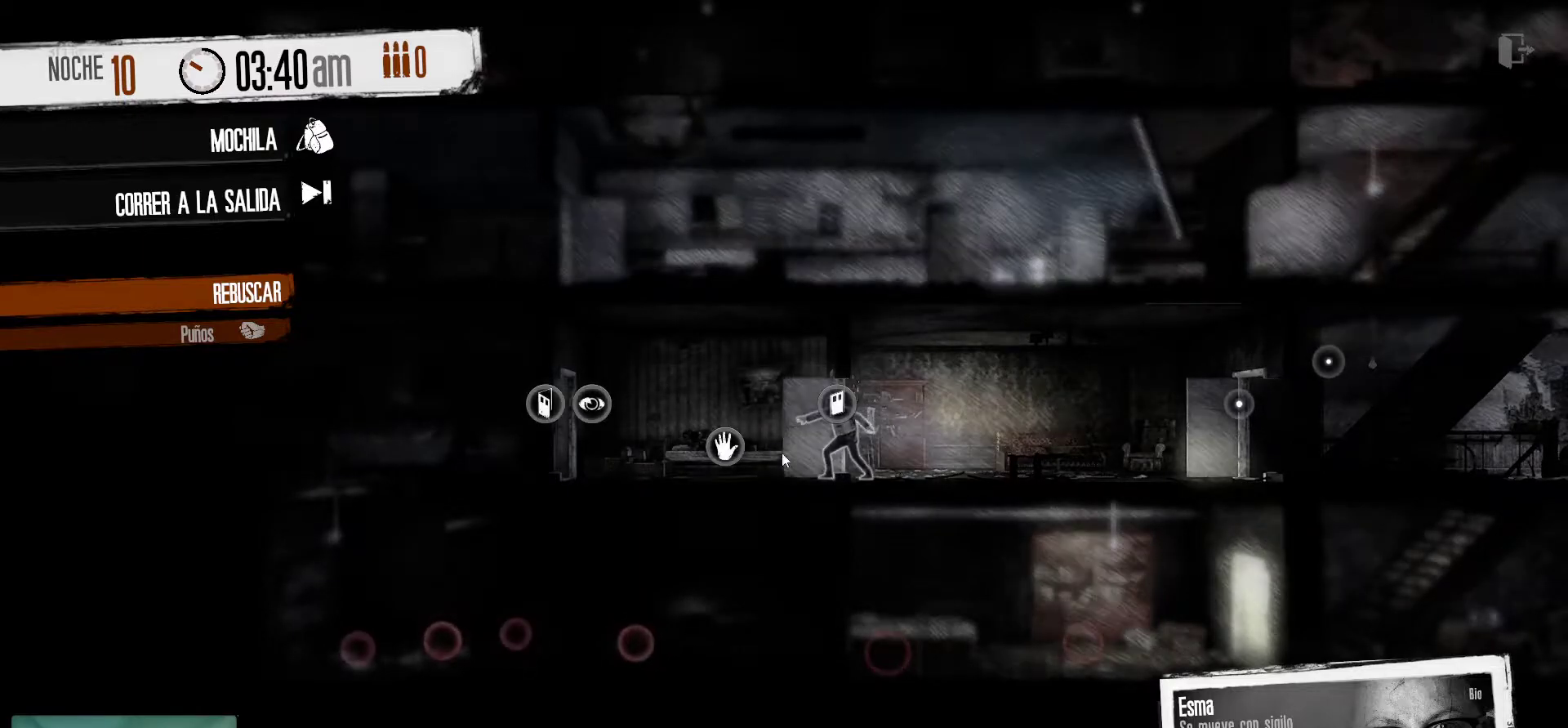
{"keys": [], "mouse": [], "mouse_move": "right", "events": []}
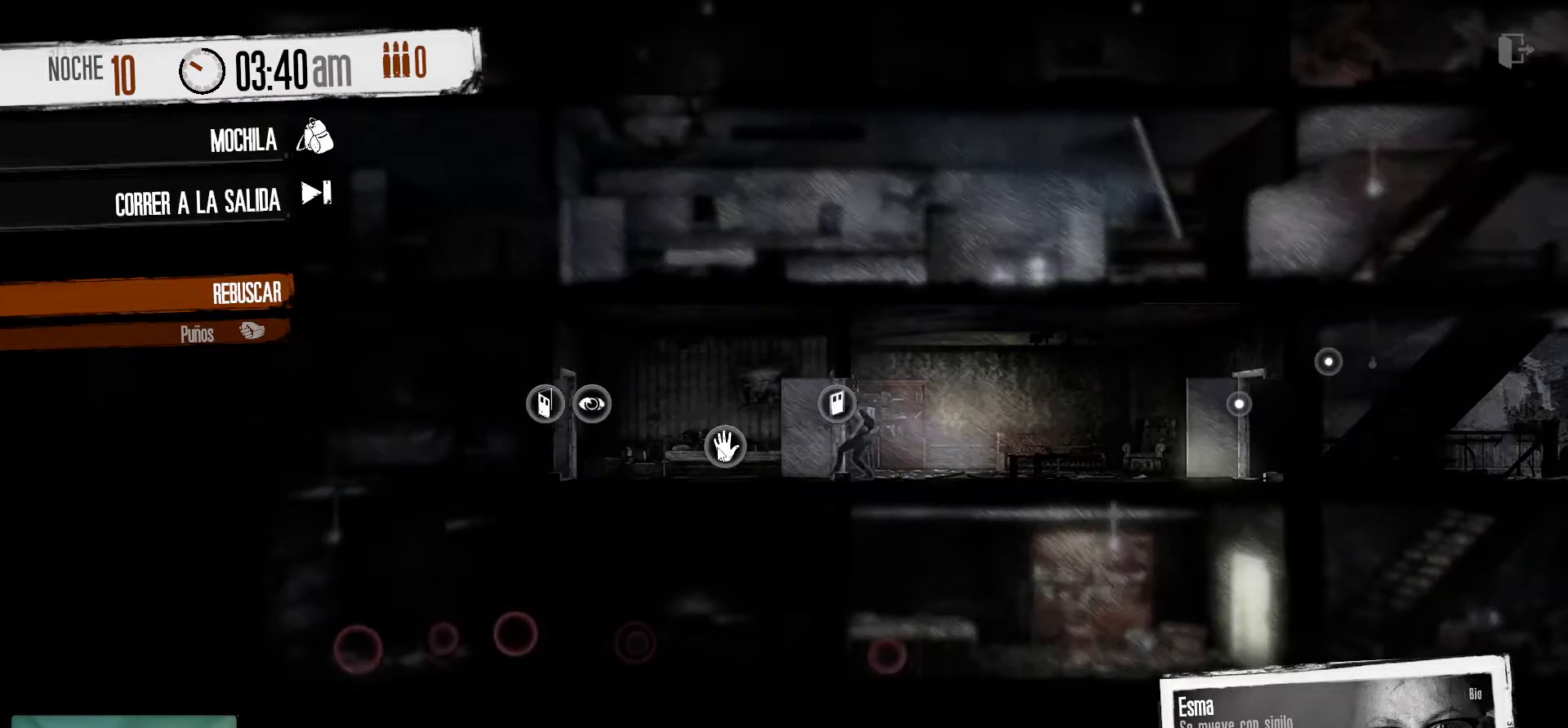
{"keys": [], "mouse": [], "mouse_move": "still", "events": []}
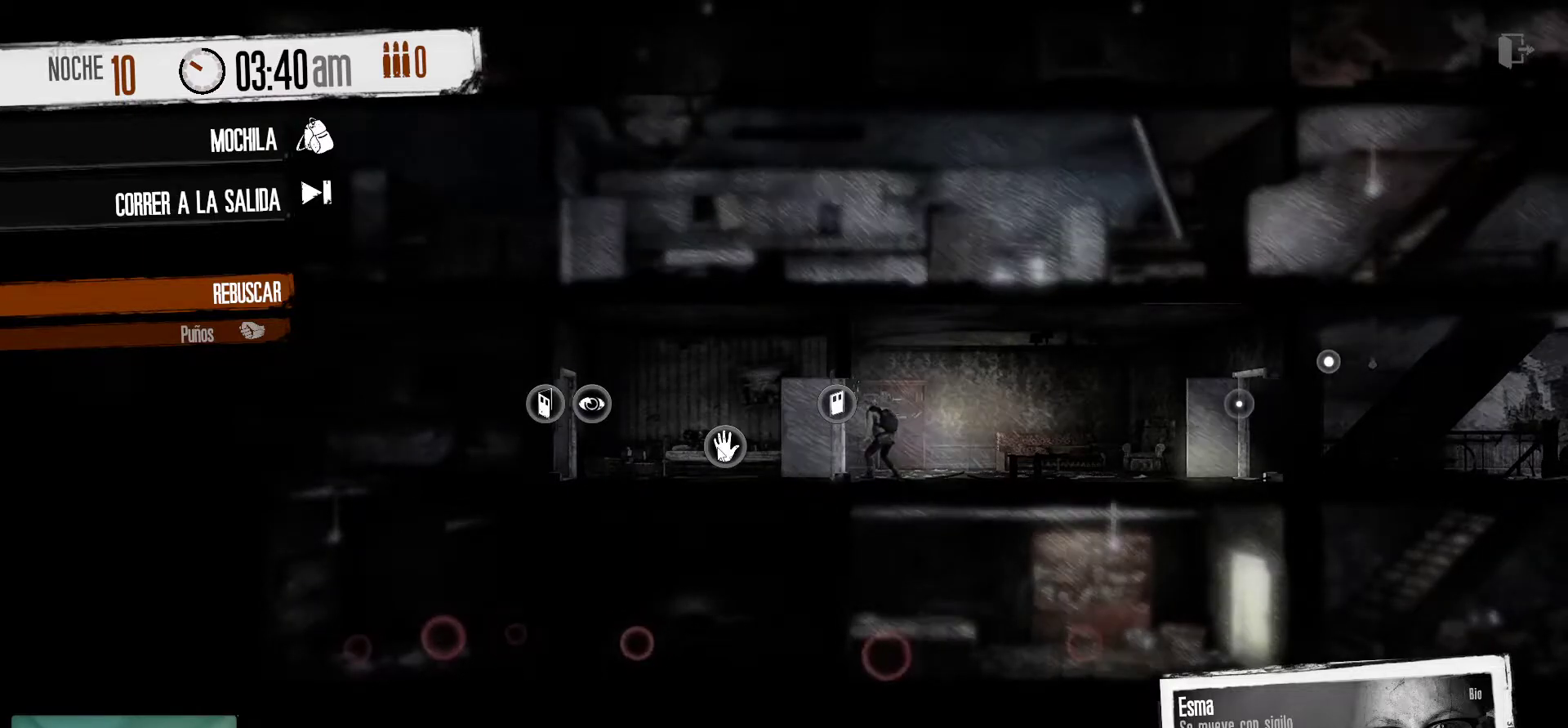
{"keys": [], "mouse": [], "mouse_move": "still", "events": [[317, "mouse_left", "down"], [500, "mouse_left", "up"]]}
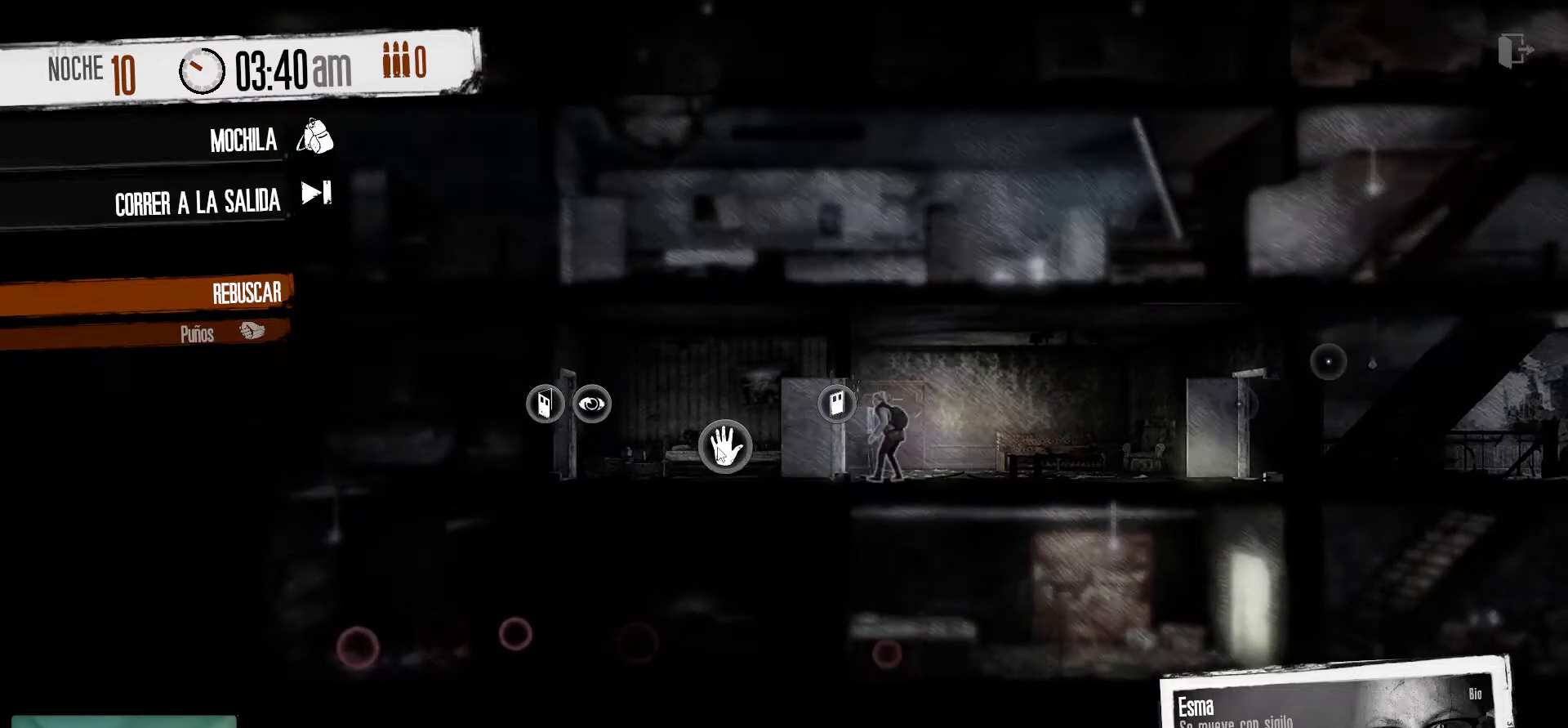
{"keys": [], "mouse": [], "mouse_move": "still", "events": []}
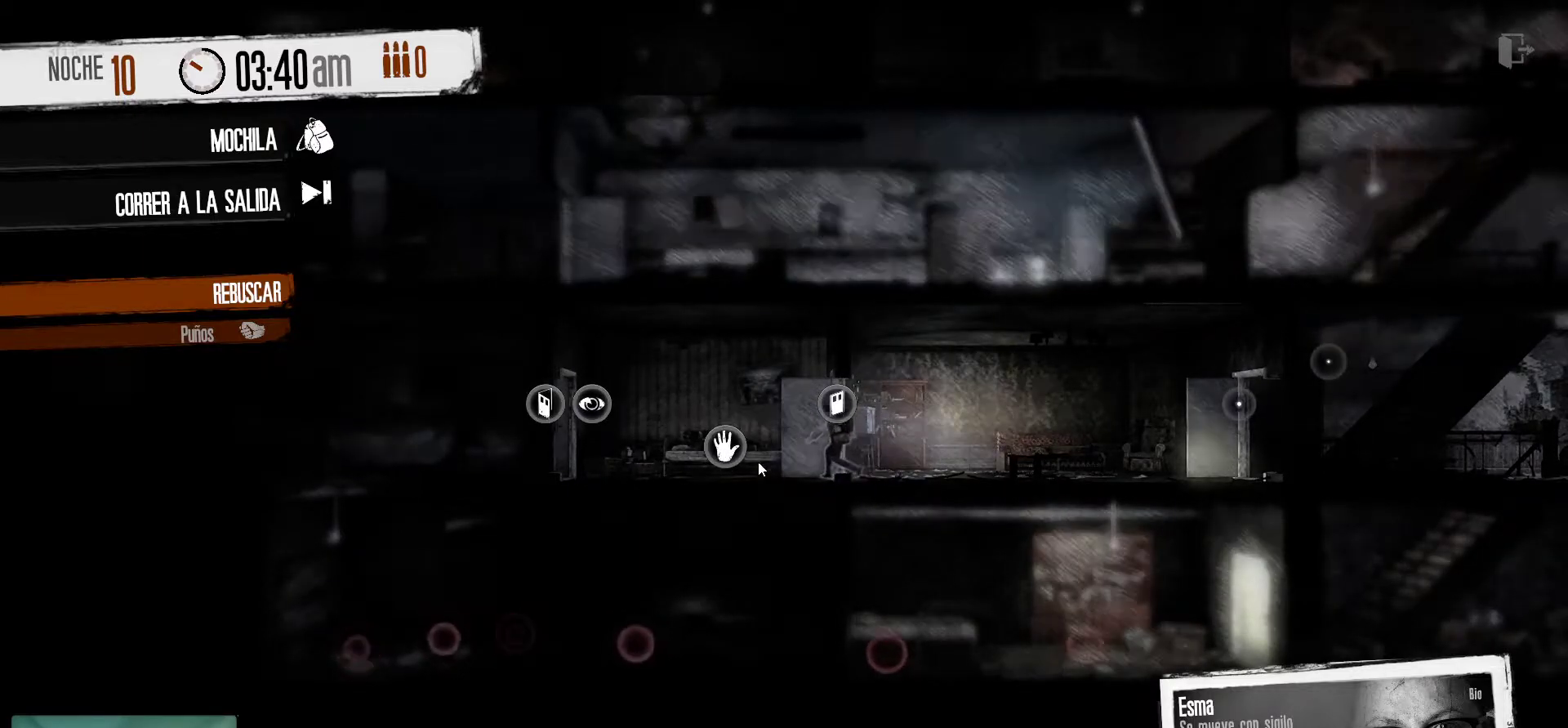
{"keys": [], "mouse": [], "mouse_move": "still", "events": []}
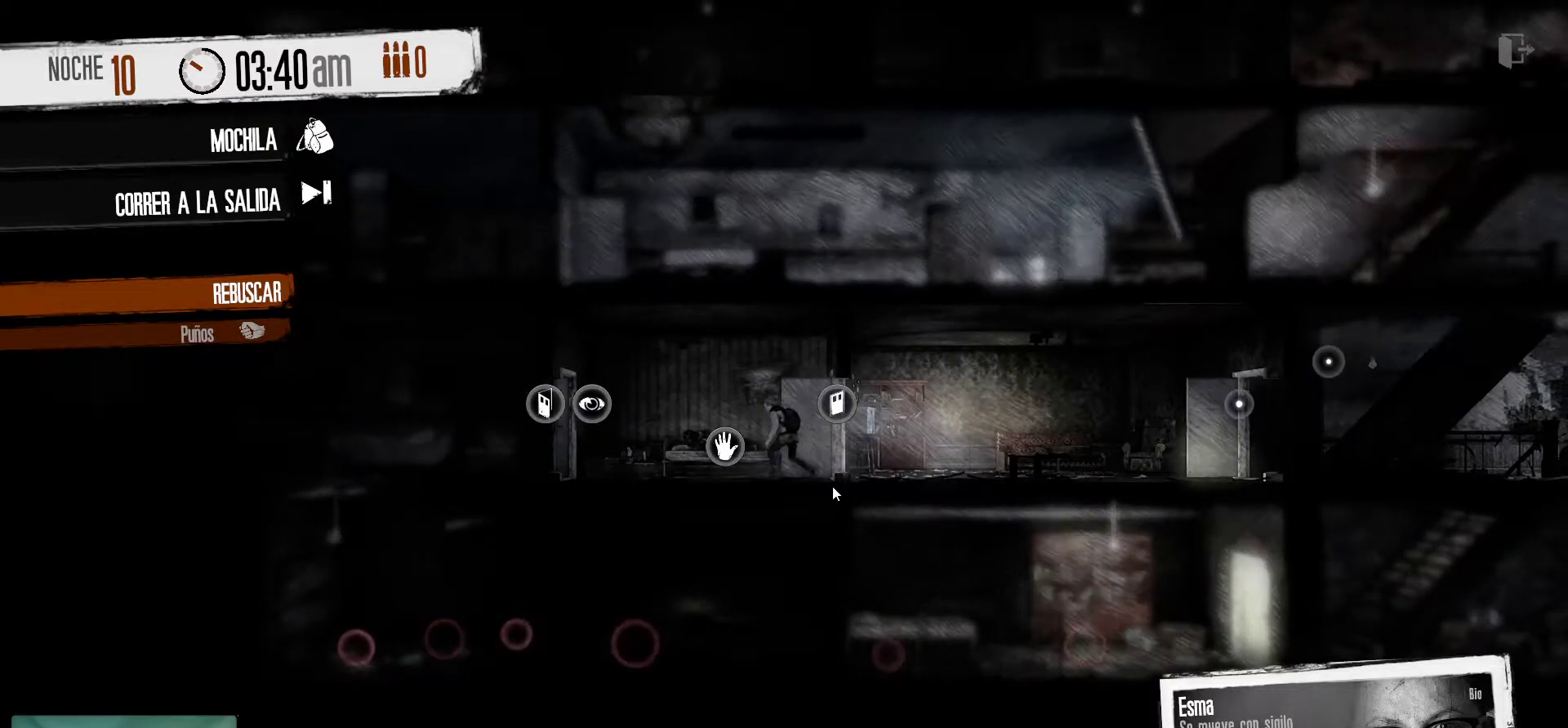
{"keys": [], "mouse": [], "mouse_move": "still", "events": []}
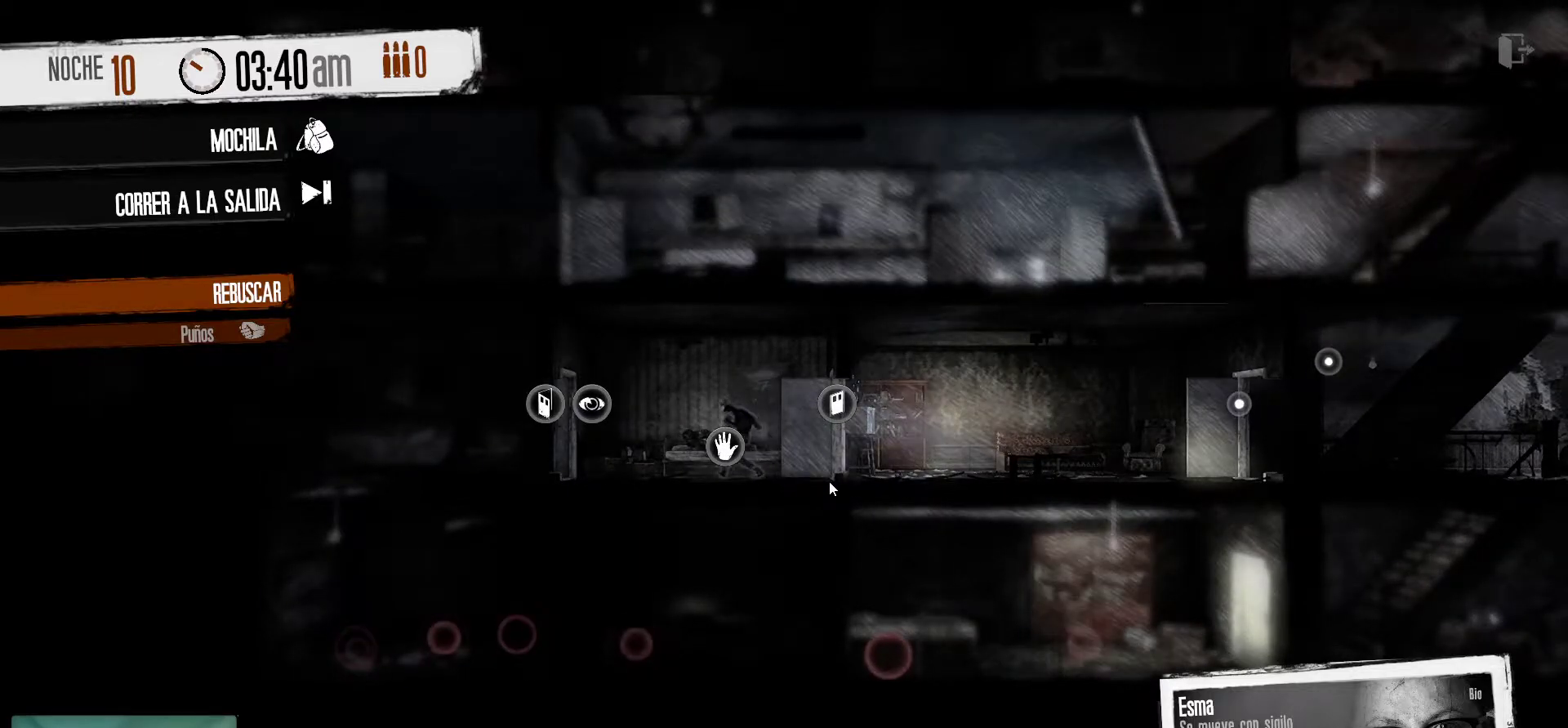
{"keys": [], "mouse": [], "mouse_move": "still", "events": []}
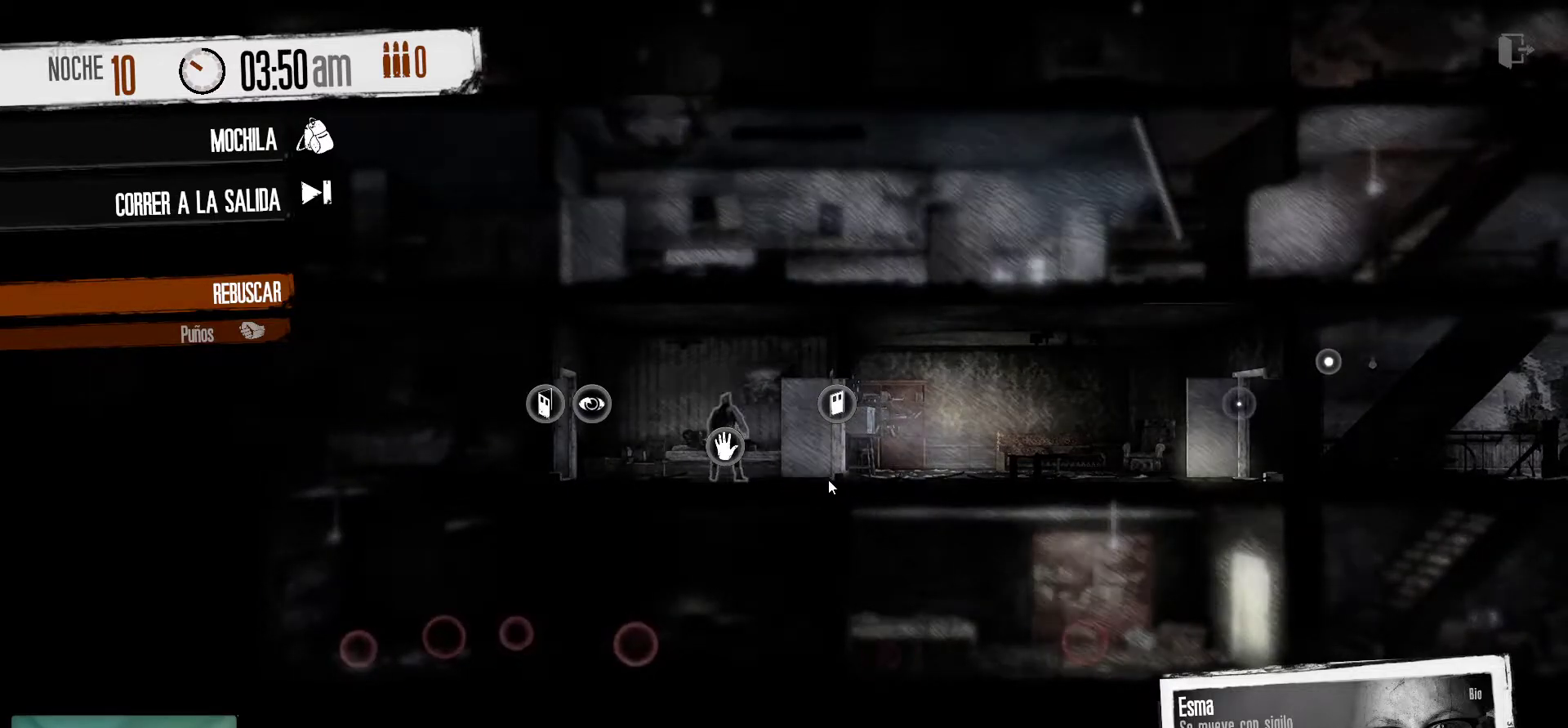
{"keys": [], "mouse": [], "mouse_move": "still", "events": []}
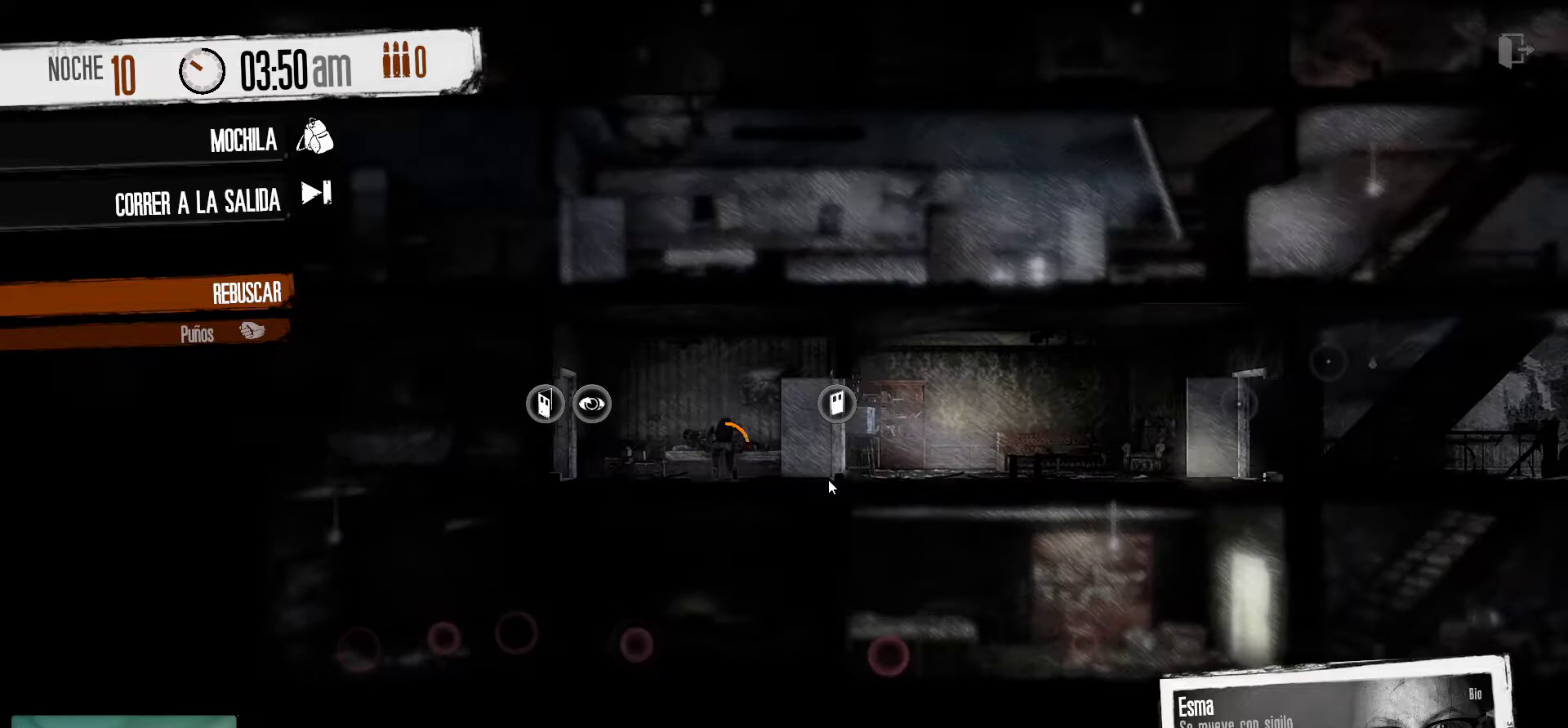
{"keys": [], "mouse": [], "mouse_move": "still", "events": []}
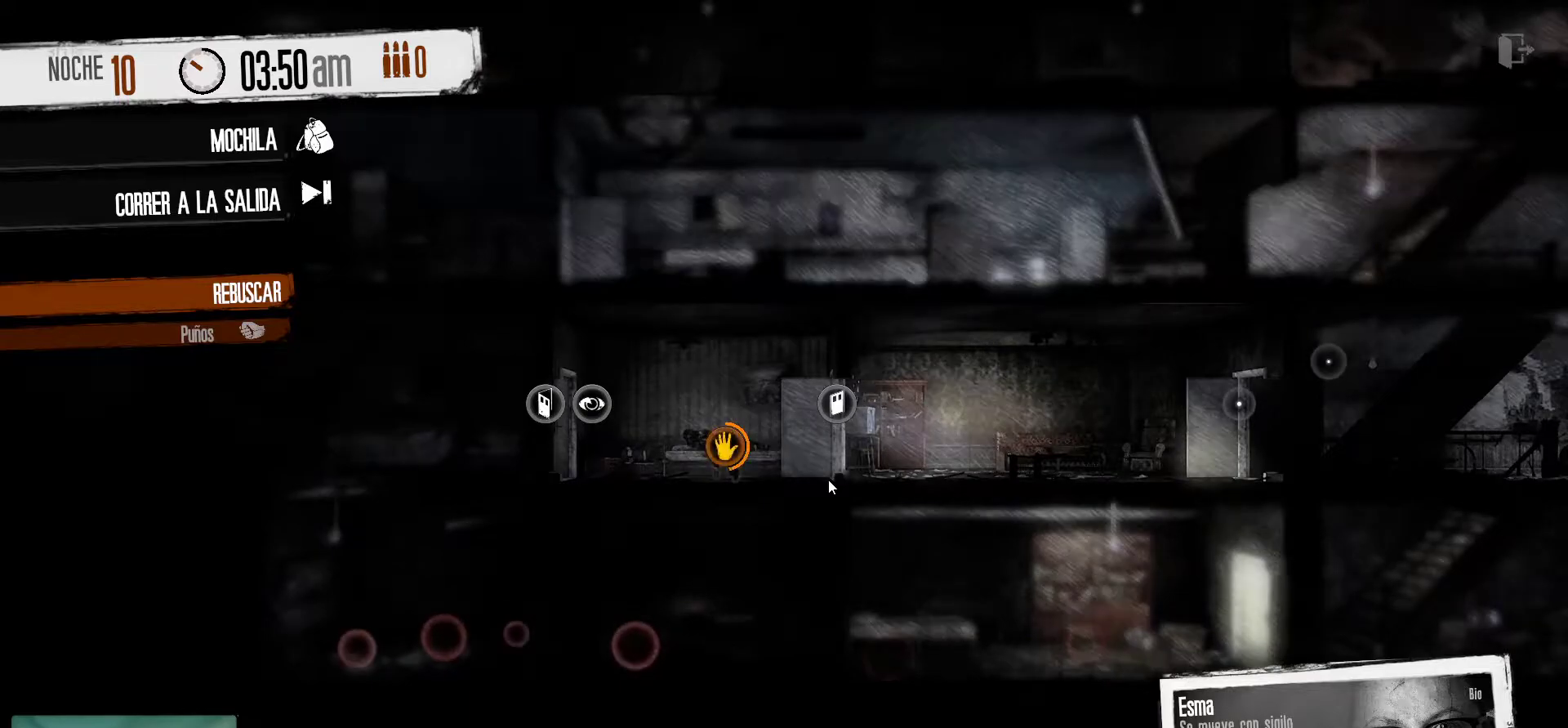
{"keys": [], "mouse": [], "mouse_move": "still", "events": []}
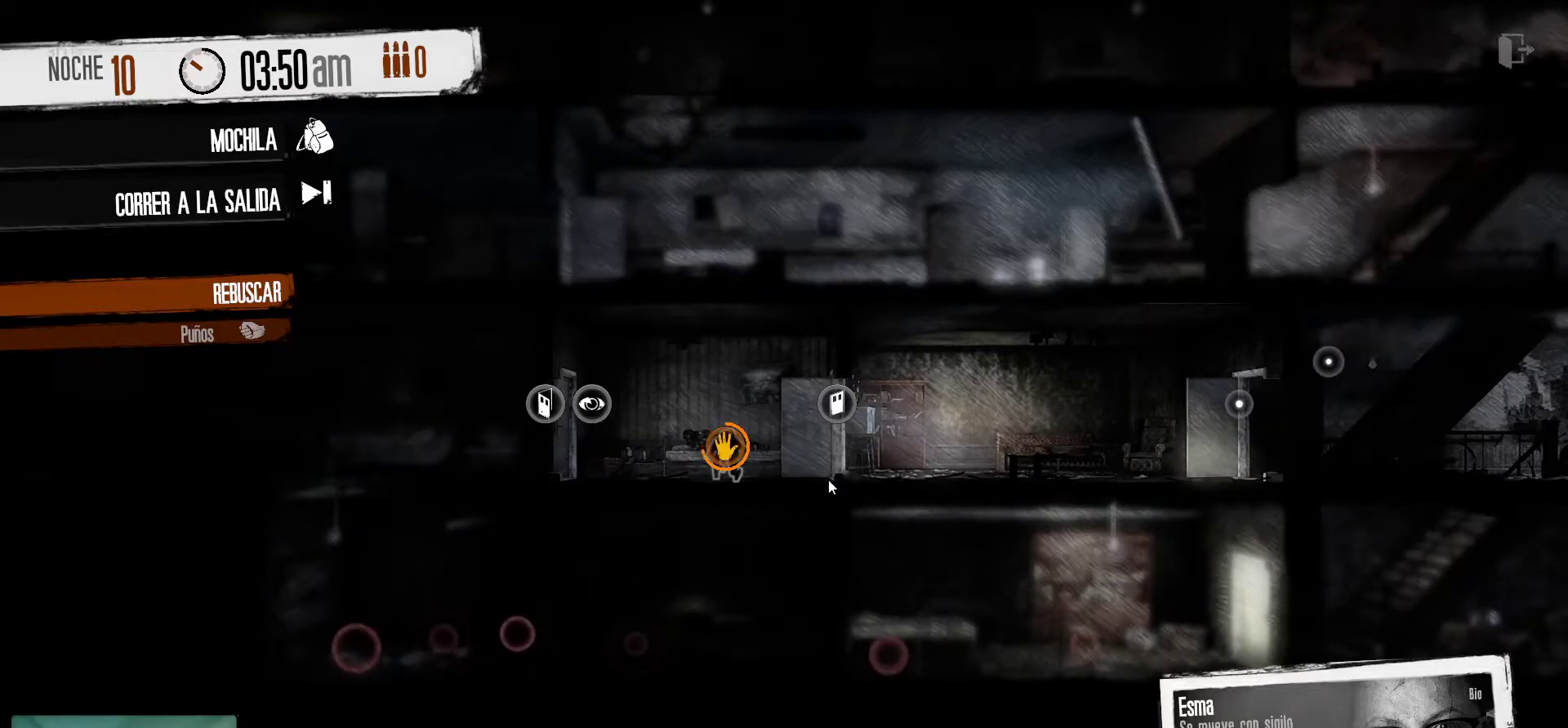
{"keys": [], "mouse": [], "mouse_move": "still", "events": []}
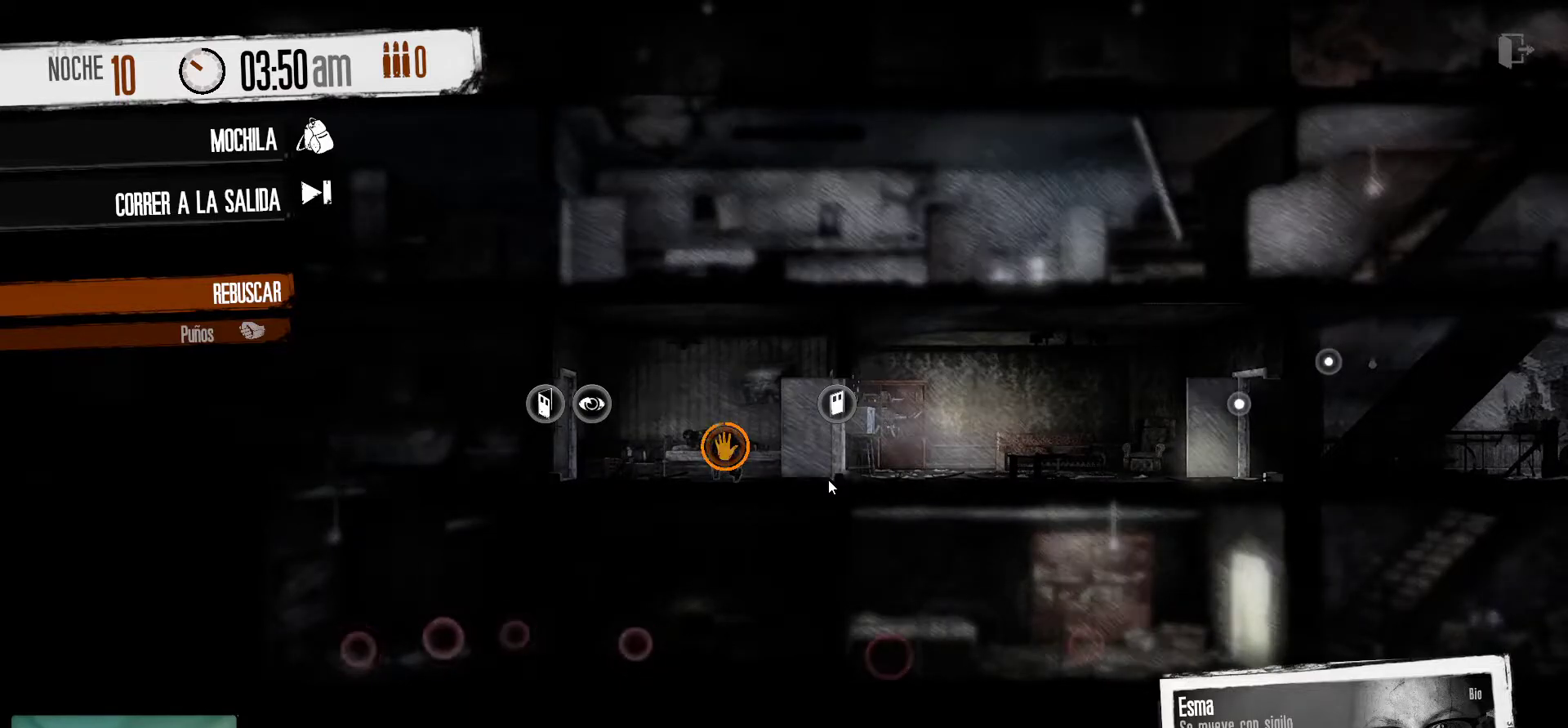
{"keys": [], "mouse": [], "mouse_move": "right", "events": []}
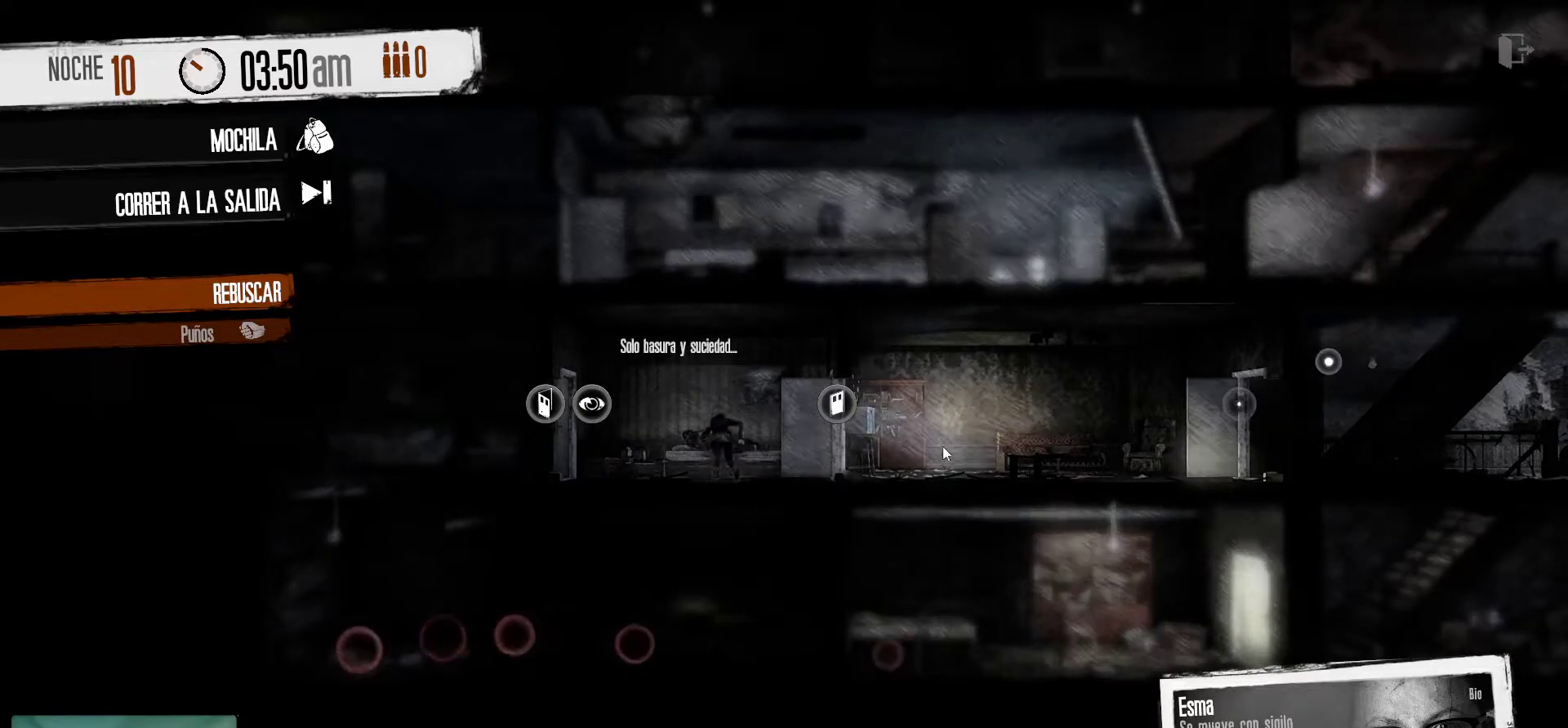
{"keys": [], "mouse": [], "mouse_move": "still", "events": []}
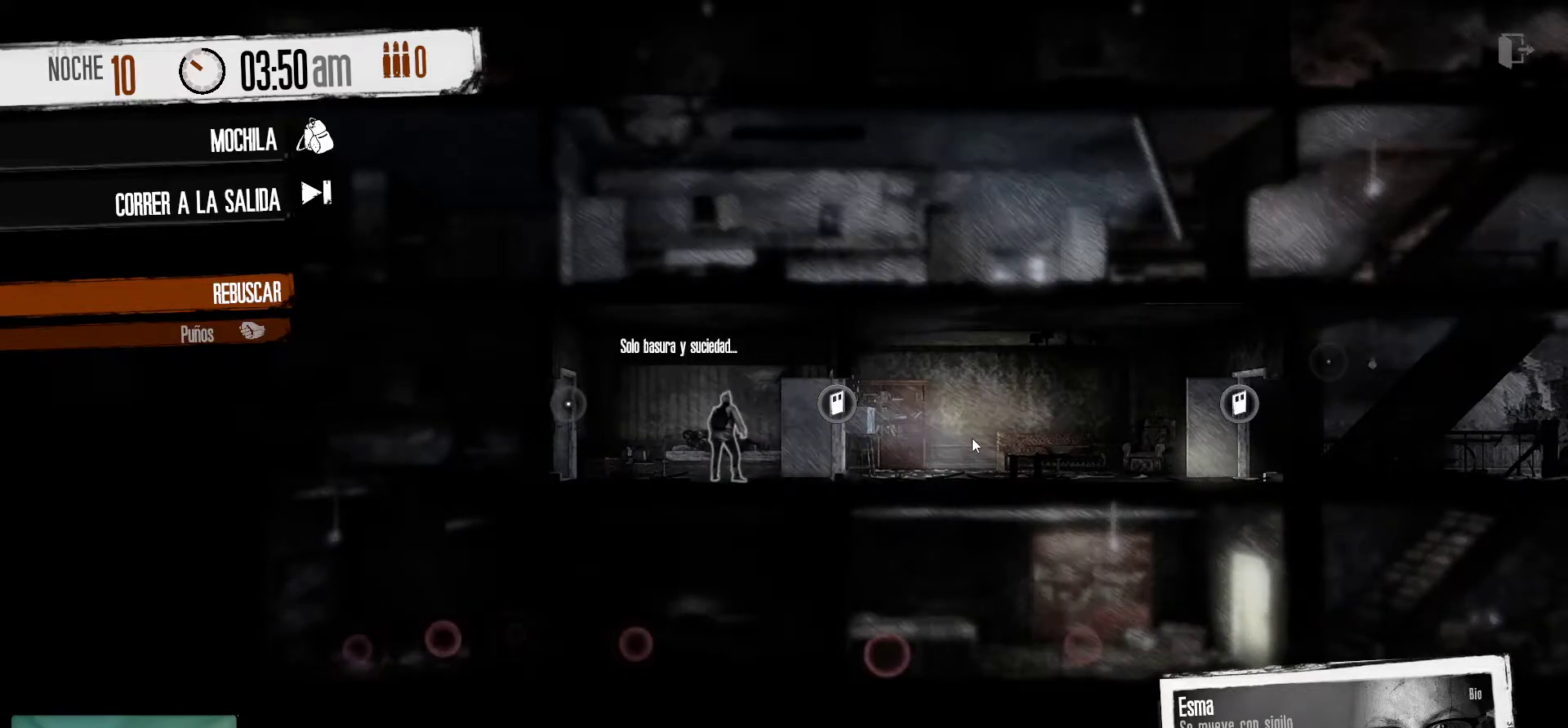
{"keys": [], "mouse": [], "mouse_move": "up-left", "events": []}
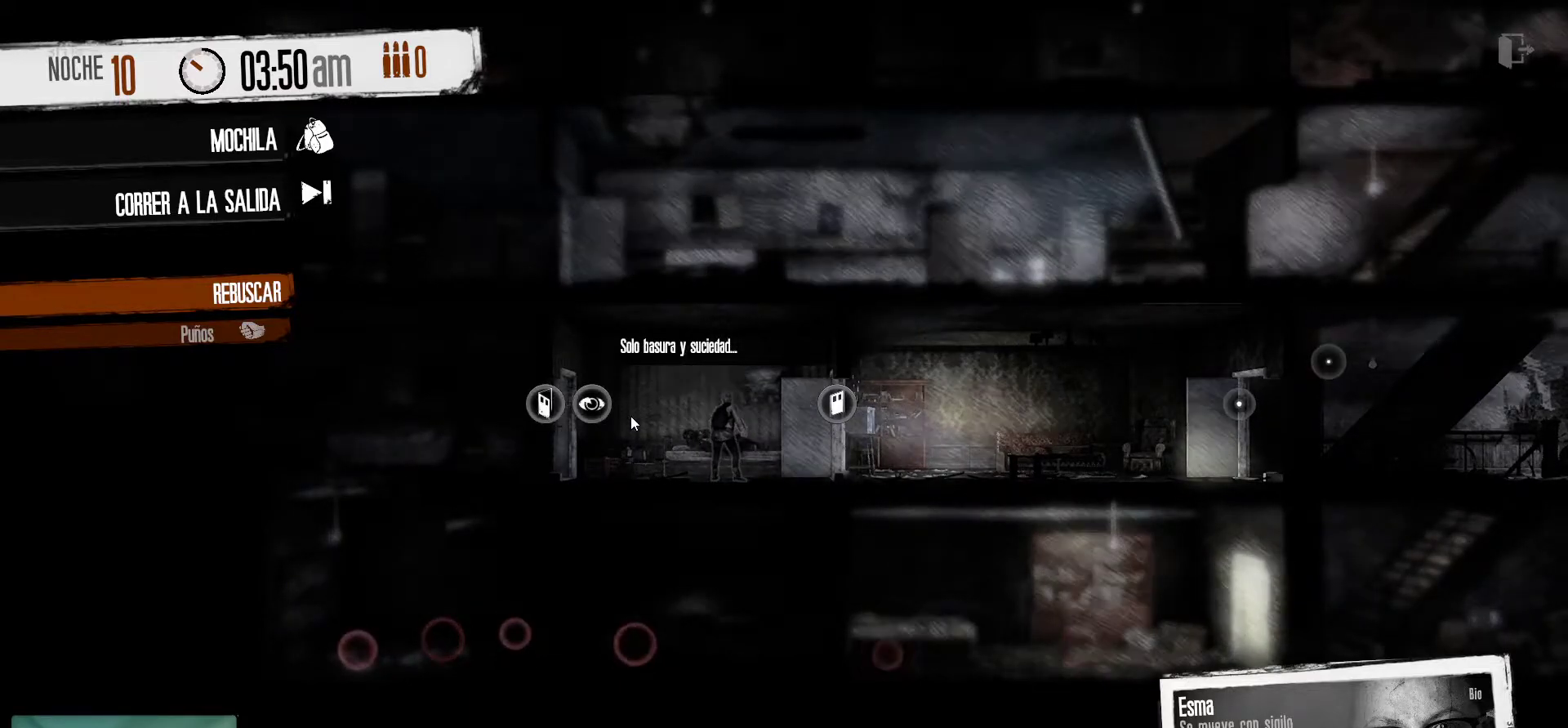
{"keys": [], "mouse": [], "mouse_move": "still", "events": []}
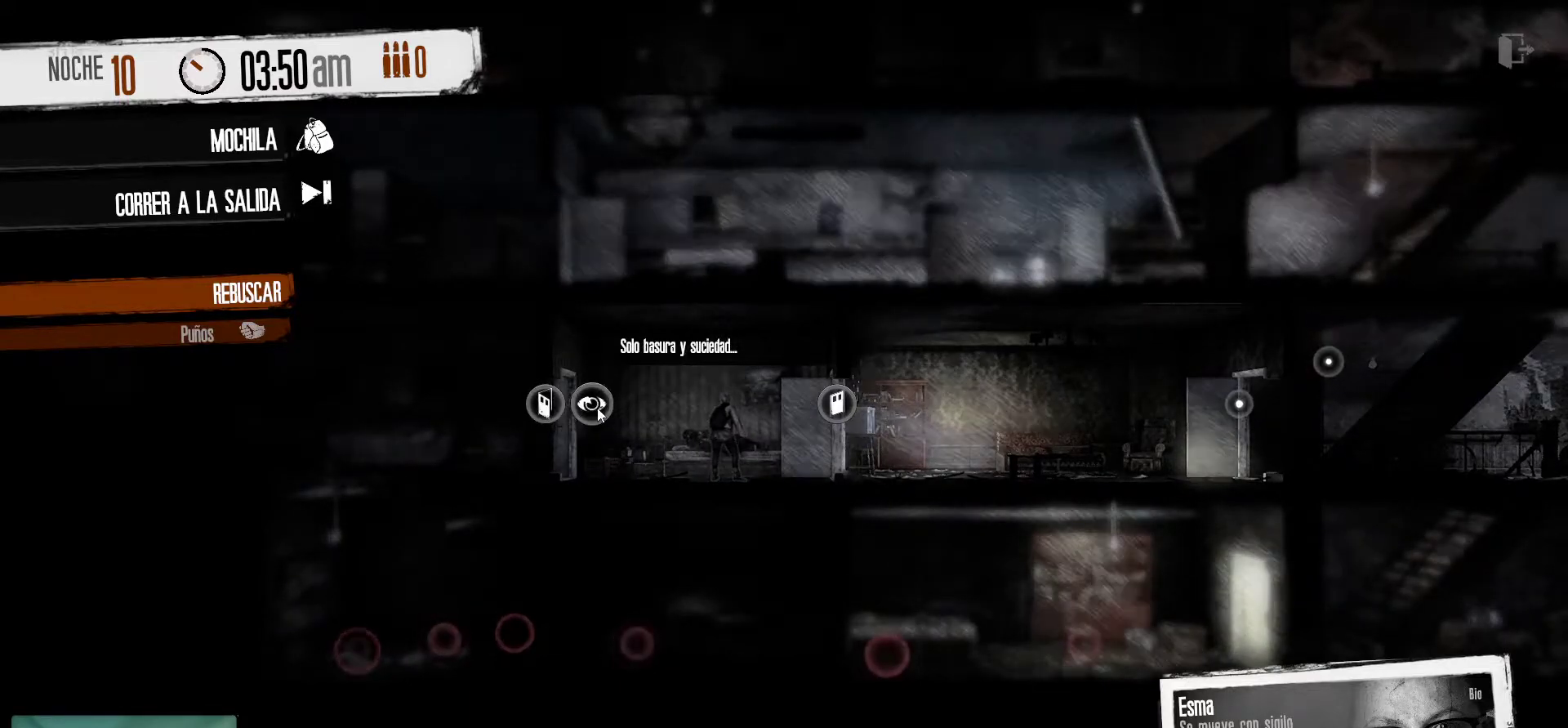
{"keys": [], "mouse": [], "mouse_move": "still", "events": [[184, "mouse_left", "down"], [334, "mouse_left", "up"]]}
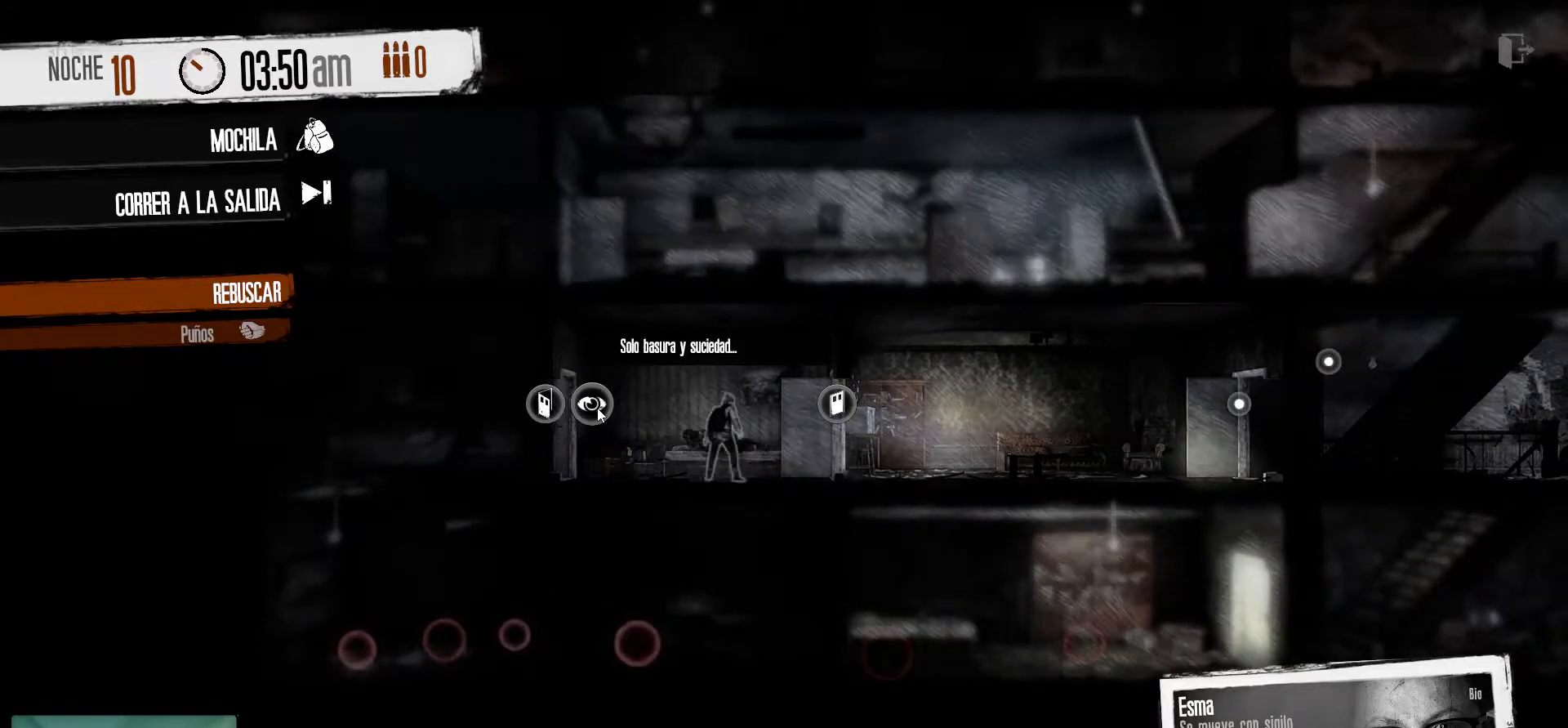
{"keys": [], "mouse": [], "mouse_move": "still", "events": []}
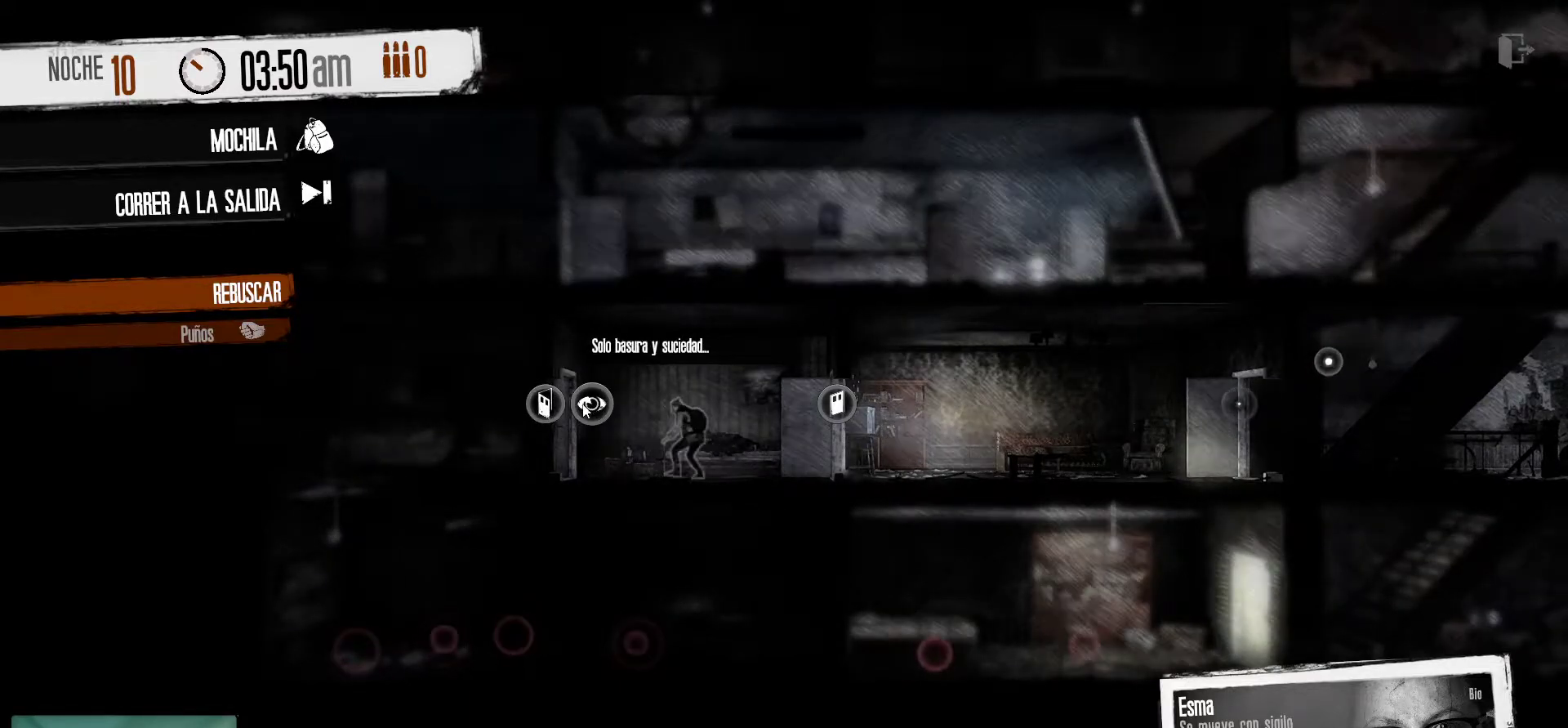
{"keys": [], "mouse": [], "mouse_move": "still", "events": []}
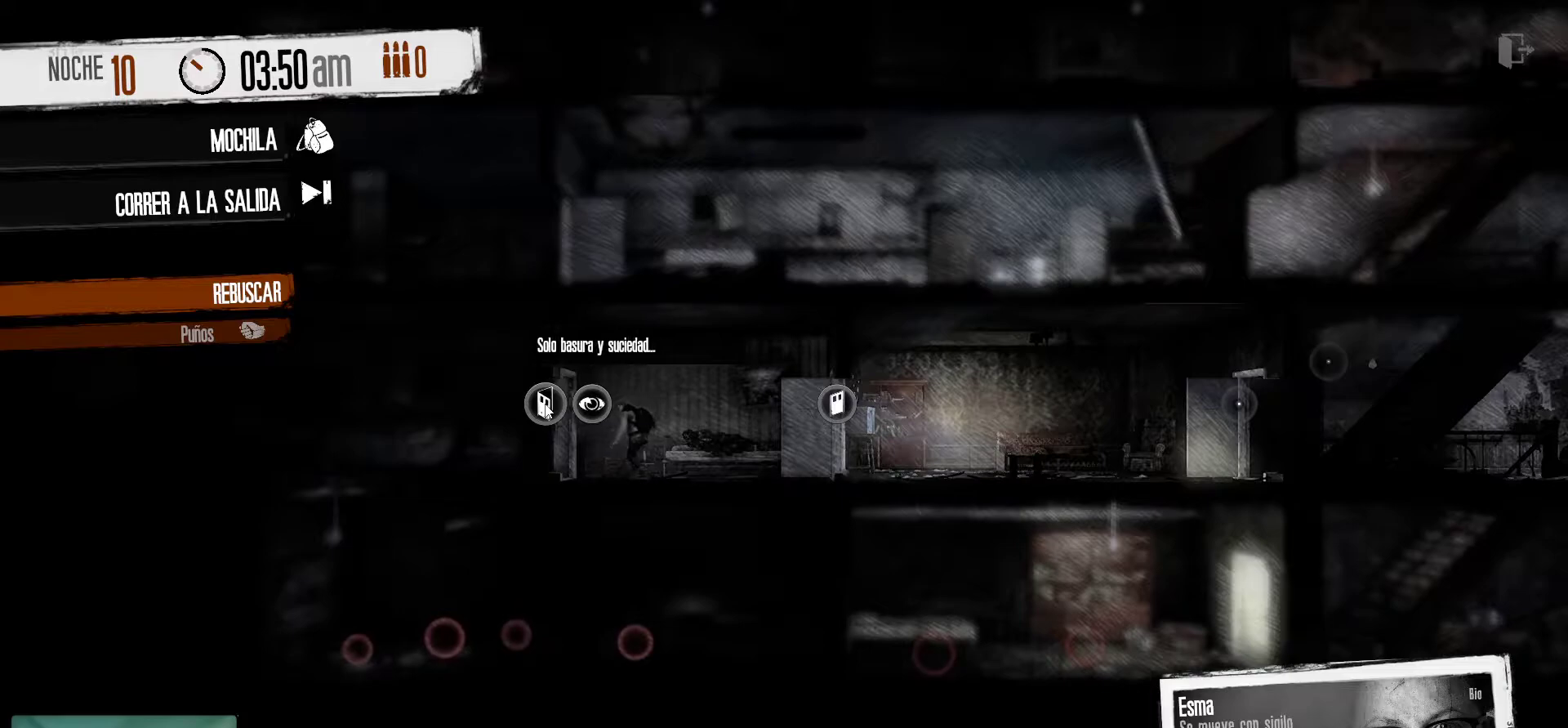
{"keys": [], "mouse": [], "mouse_move": "still", "events": []}
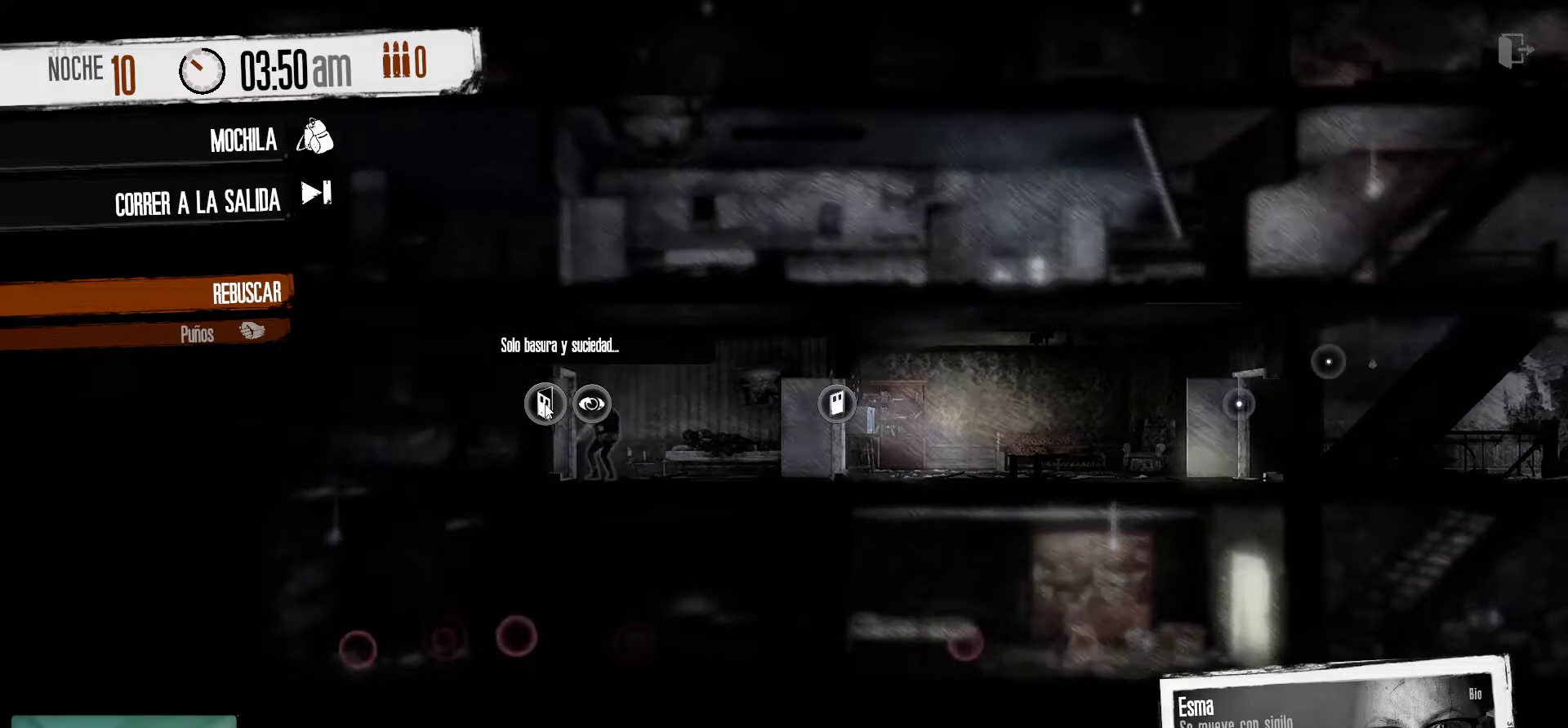
{"keys": [], "mouse": [], "mouse_move": "still", "events": []}
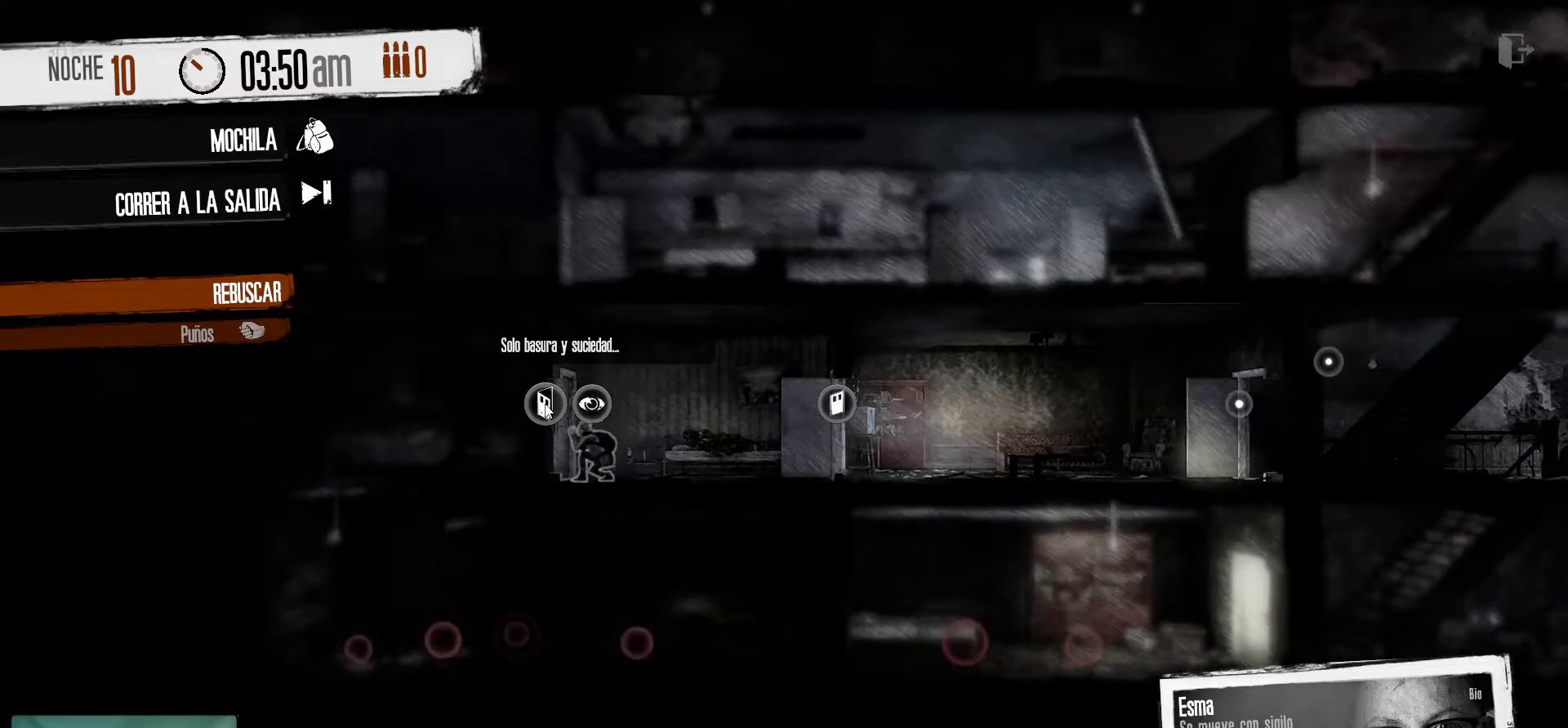
{"keys": [], "mouse": [], "mouse_move": "still", "events": []}
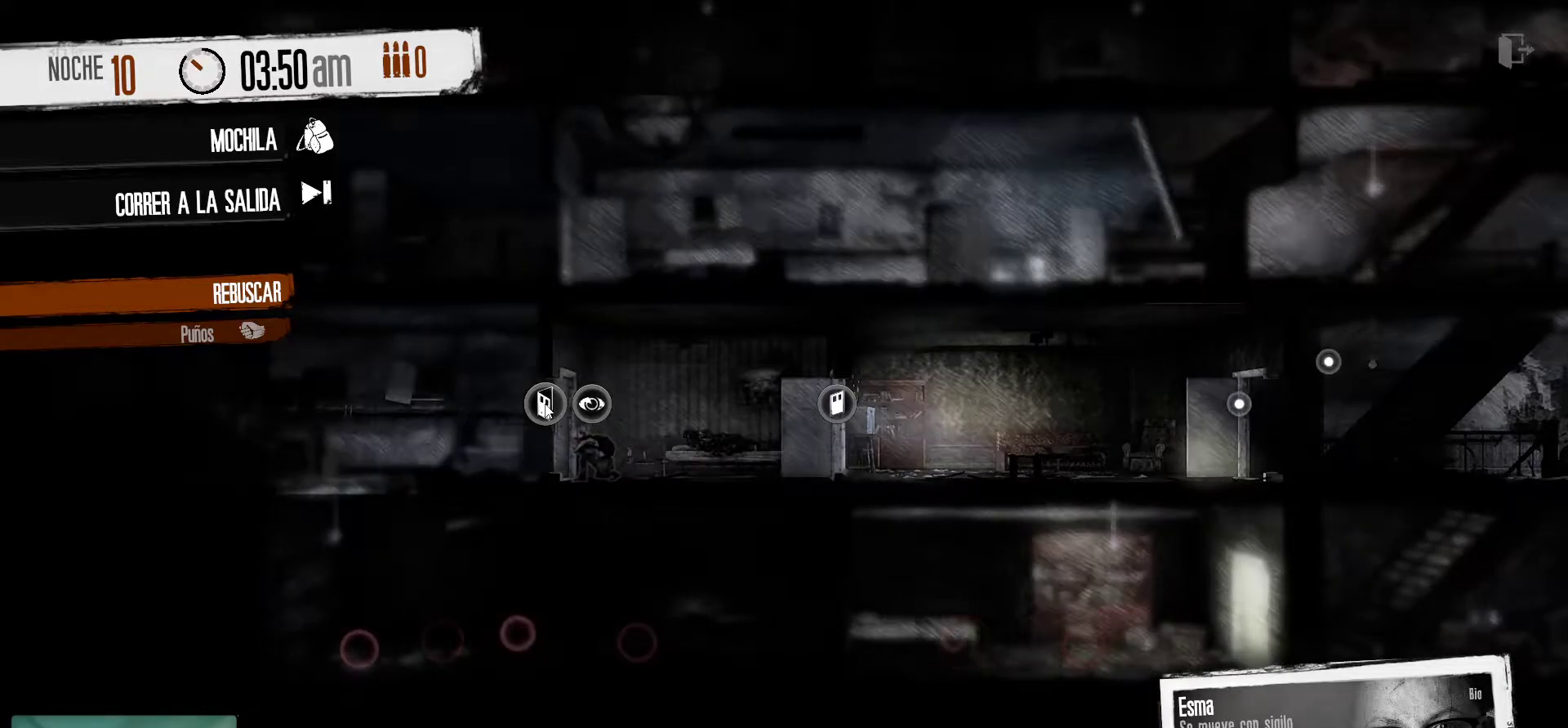
{"keys": [], "mouse": [], "mouse_move": "still", "events": [[234, "mouse_left", "down"], [434, "mouse_left", "up"]]}
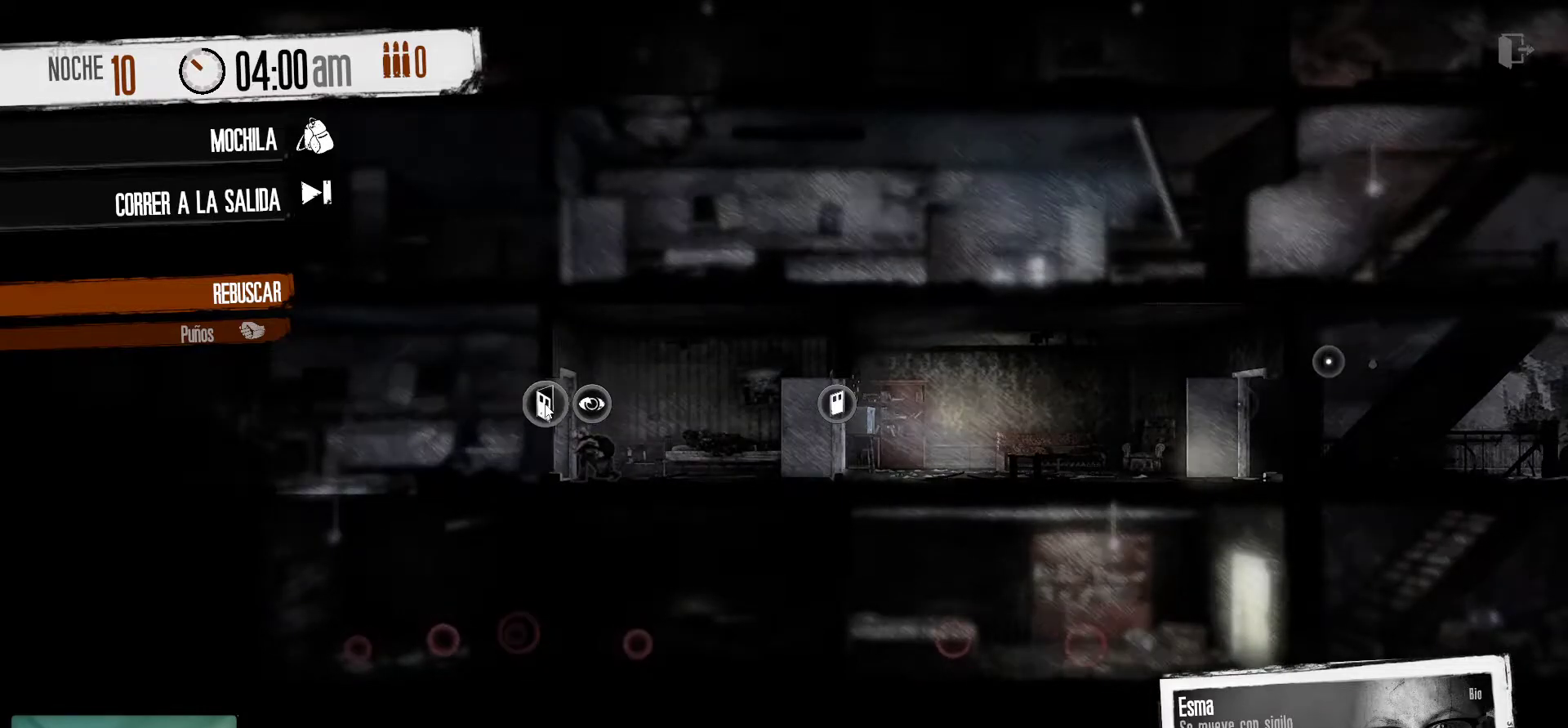
{"keys": [], "mouse": [], "mouse_move": "still", "events": []}